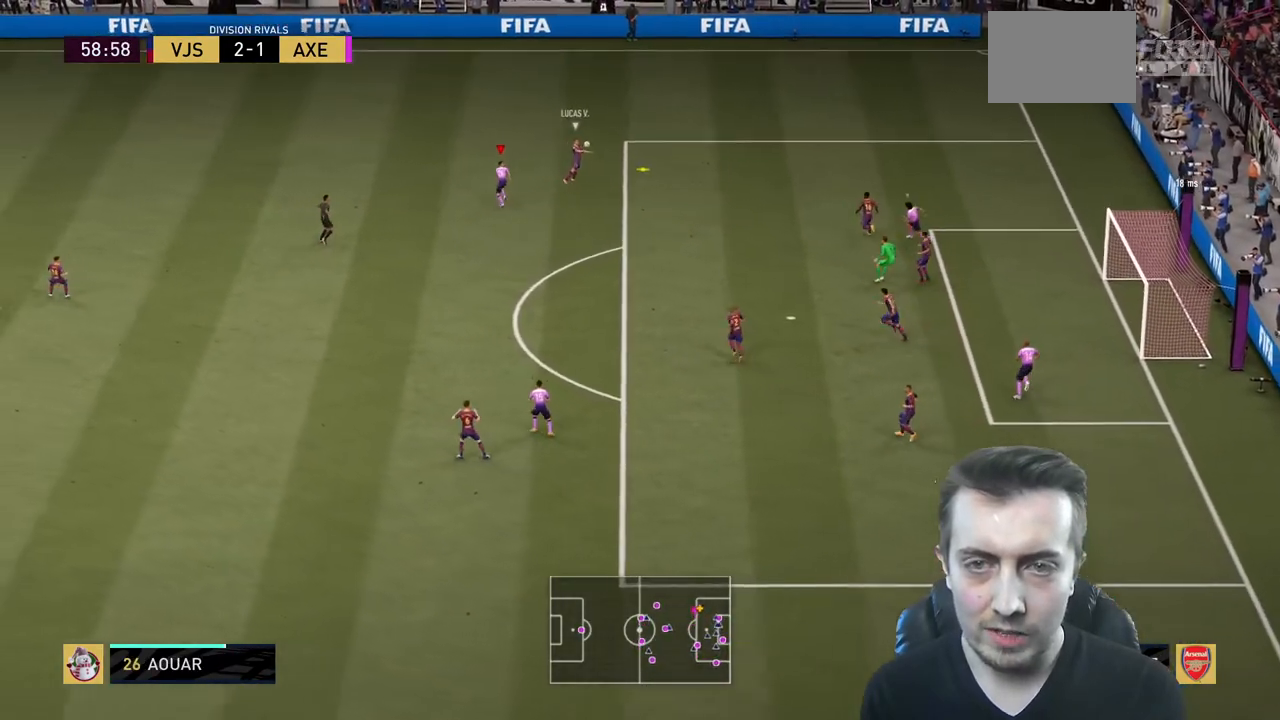
Gameplay with a controller (Xbox layout); each line is a JSON object with the inputs held at the frame after it. "events" lists button and stick changes between this image and that frame as [ms after this image, input, new state], when the widget could be followed in between. Not read: L3 R3.
{"buttons": ["L2", "R2"], "left_stick": "right", "right_stick": "center", "events": [[133, "L2", "down"], [167, "left_stick", "up-right"], [300, "left_stick", "right"]]}
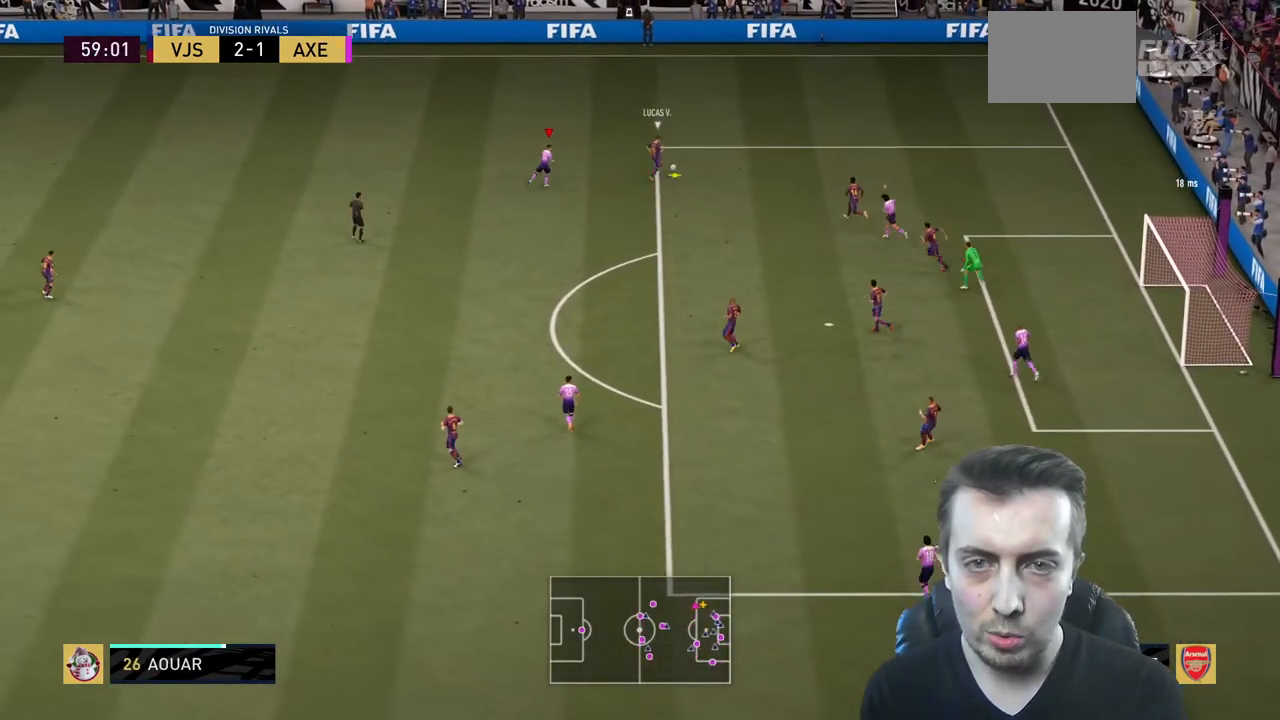
{"buttons": ["L2", "R2"], "left_stick": "down-right", "right_stick": "center", "events": [[133, "left_stick", "down-right"]]}
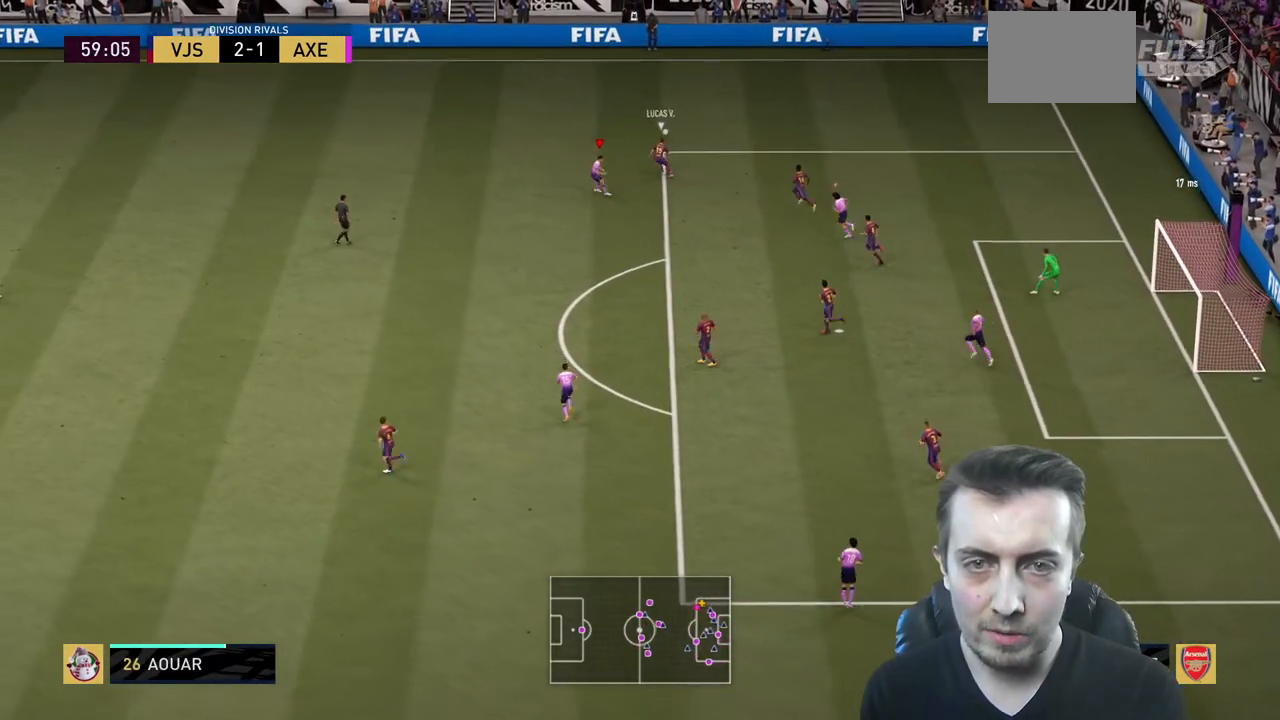
{"buttons": ["L2", "R2"], "left_stick": "up-left", "right_stick": "center", "events": [[133, "left_stick", "up-right"], [234, "left_stick", "up"], [367, "left_stick", "up-left"]]}
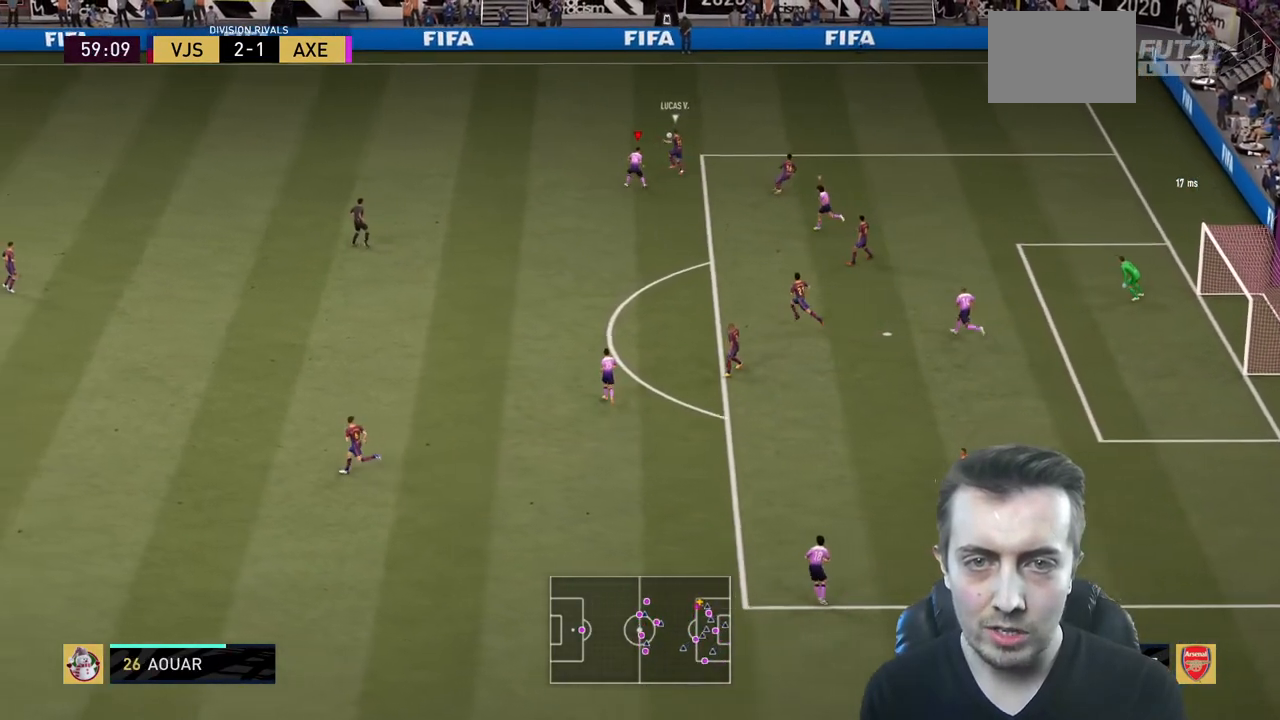
{"buttons": [], "left_stick": "right", "right_stick": "center", "events": [[133, "B", "down"], [233, "B", "up"], [233, "L2", "up"], [233, "R2", "up"], [233, "left_stick", "down-right"], [367, "A", "down"], [467, "A", "up"], [500, "left_stick", "right"]]}
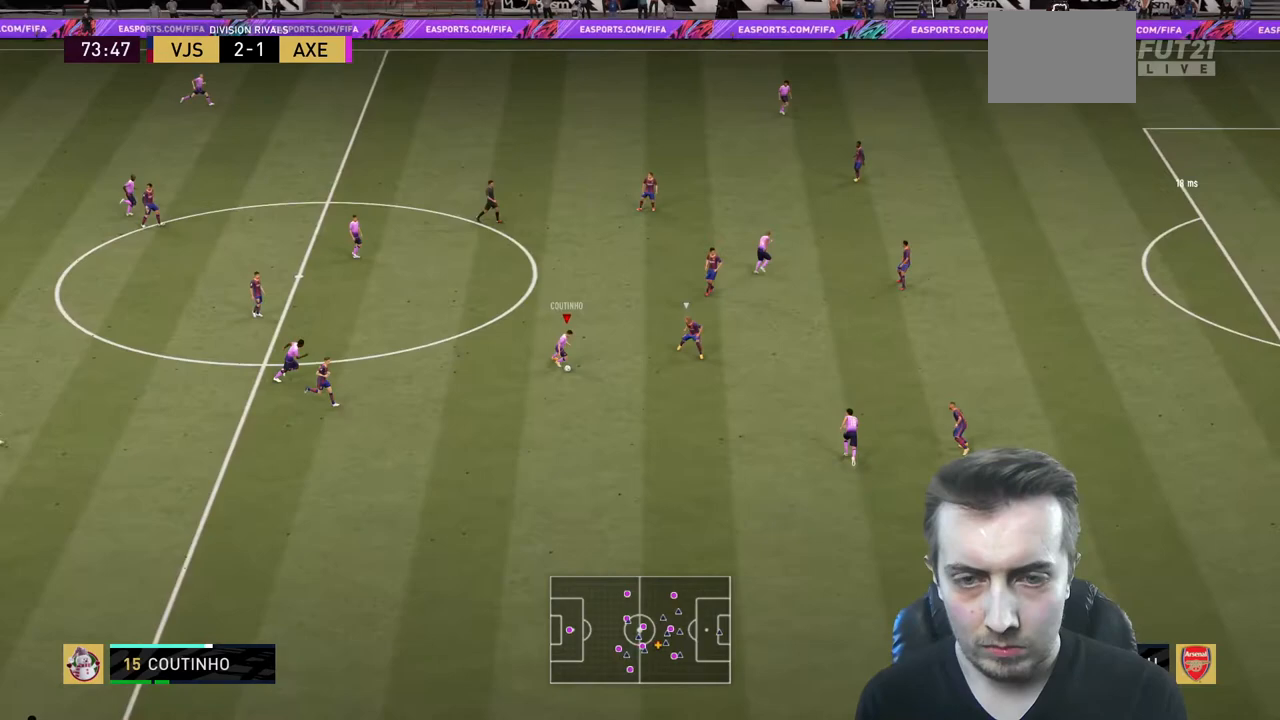
{"buttons": [], "left_stick": "center", "right_stick": "center", "events": [[100, "left_stick", "center"]]}
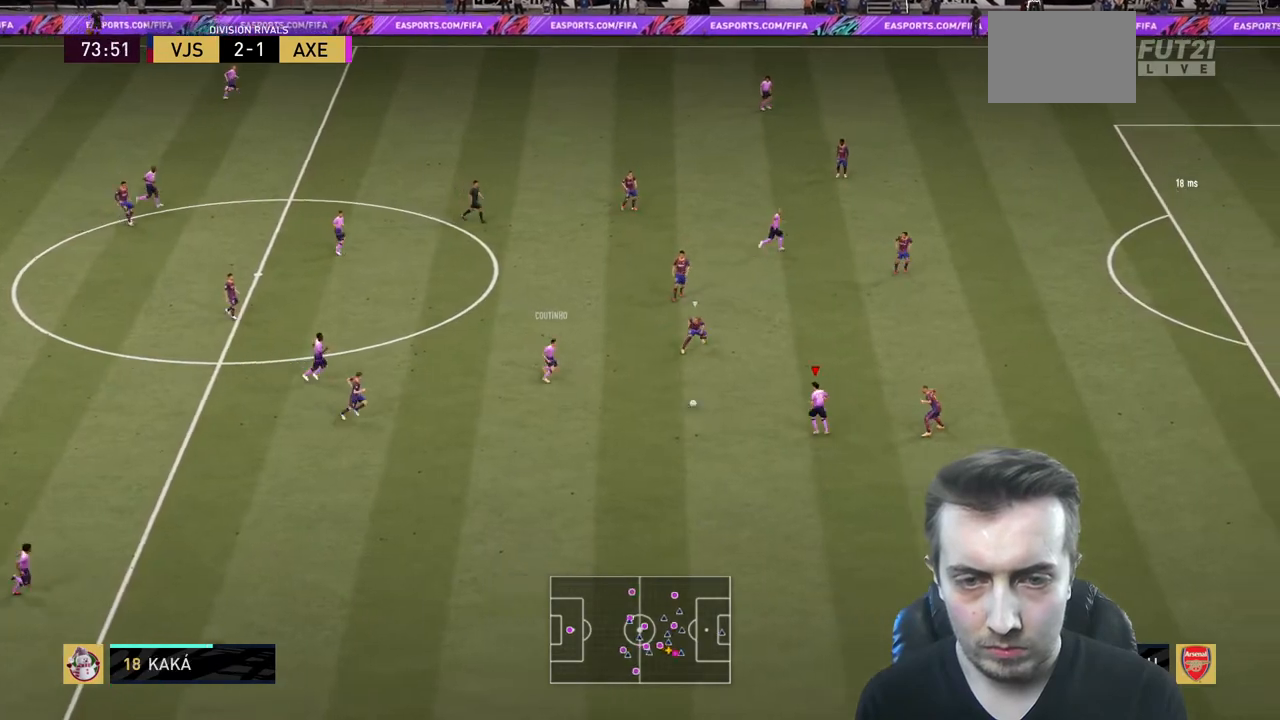
{"buttons": [], "left_stick": "down", "right_stick": "center", "events": [[134, "left_stick", "down-left"], [234, "left_stick", "down"]]}
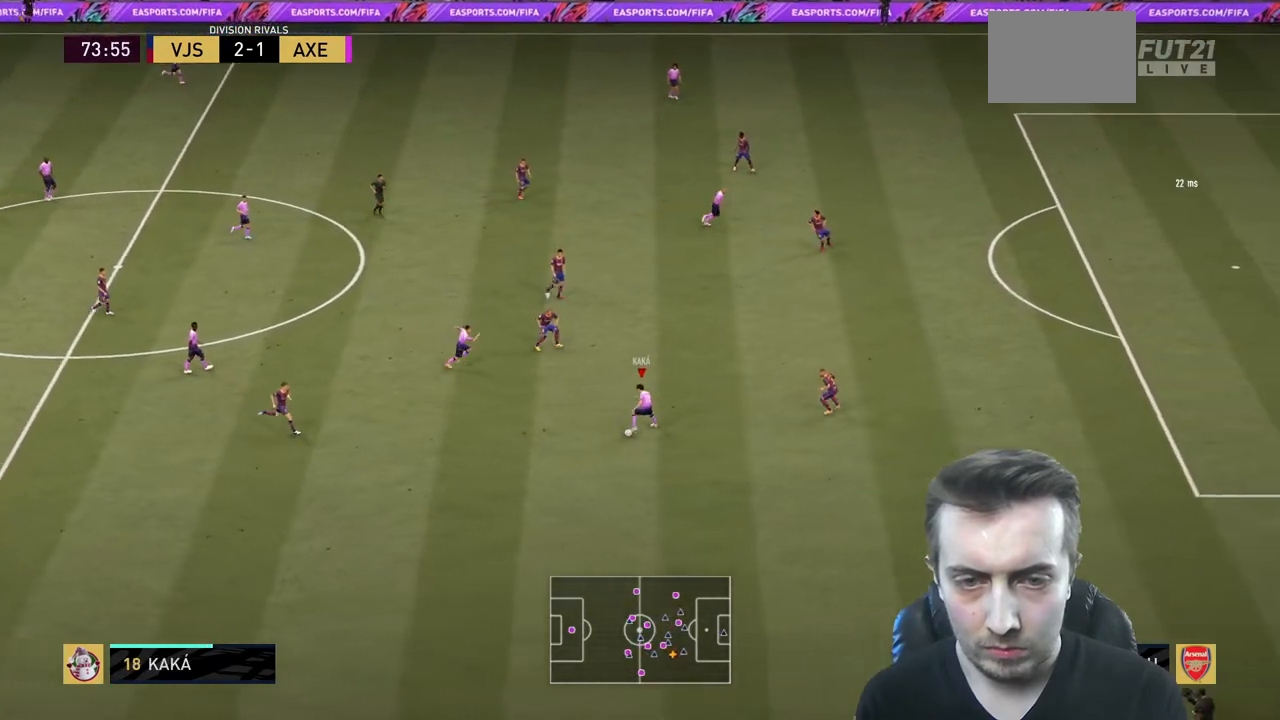
{"buttons": [], "left_stick": "right", "right_stick": "center", "events": [[334, "left_stick", "right"]]}
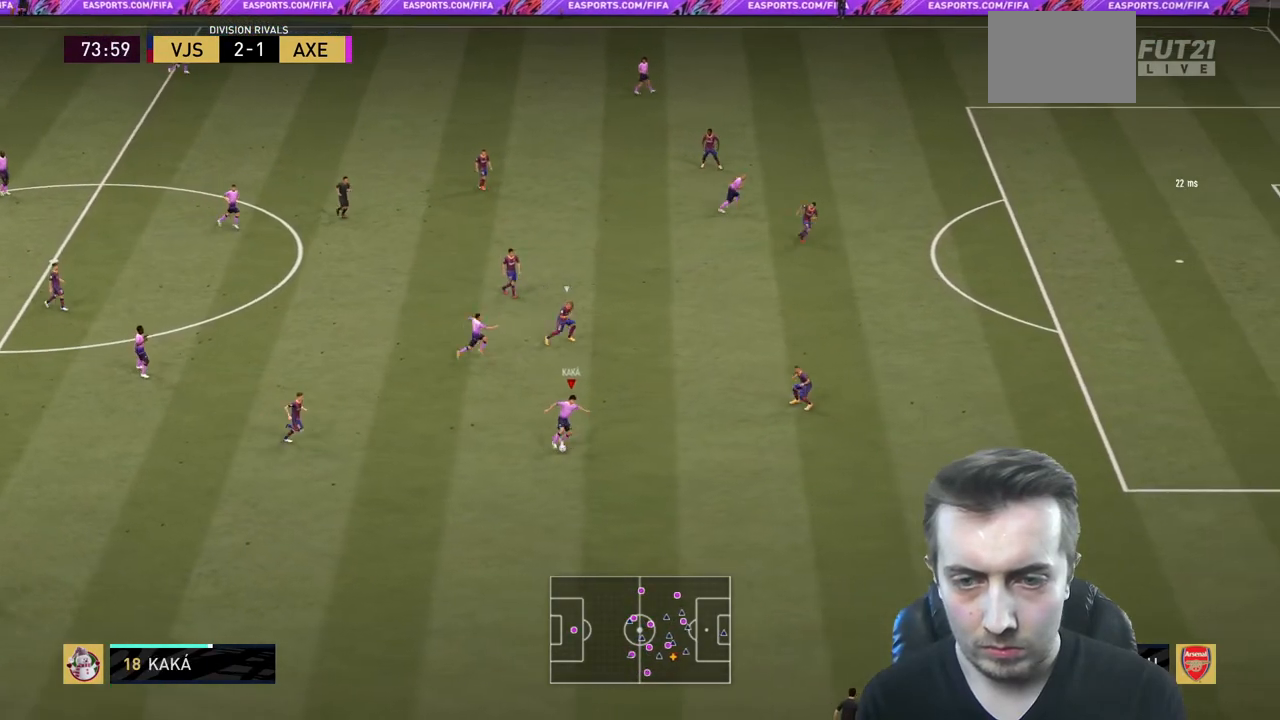
{"buttons": [], "left_stick": "up-right", "right_stick": "center", "events": [[367, "left_stick", "up-right"]]}
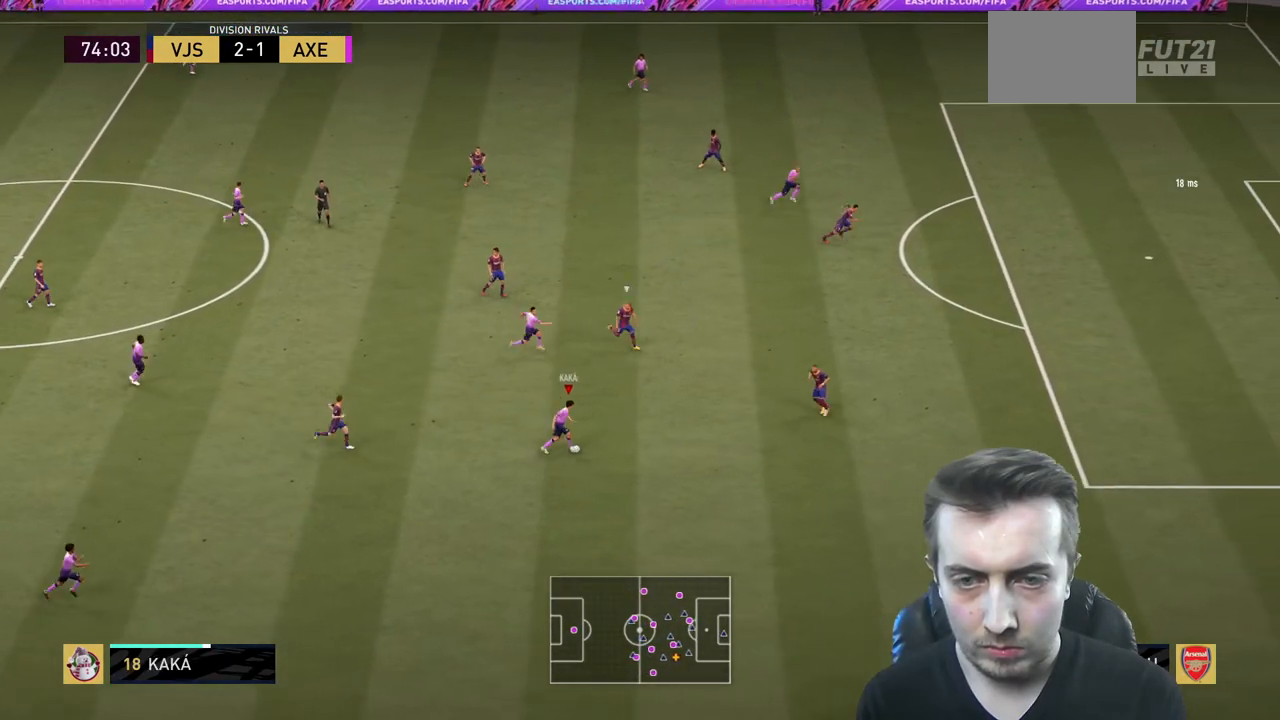
{"buttons": [], "left_stick": "up", "right_stick": "center", "events": [[133, "left_stick", "up"]]}
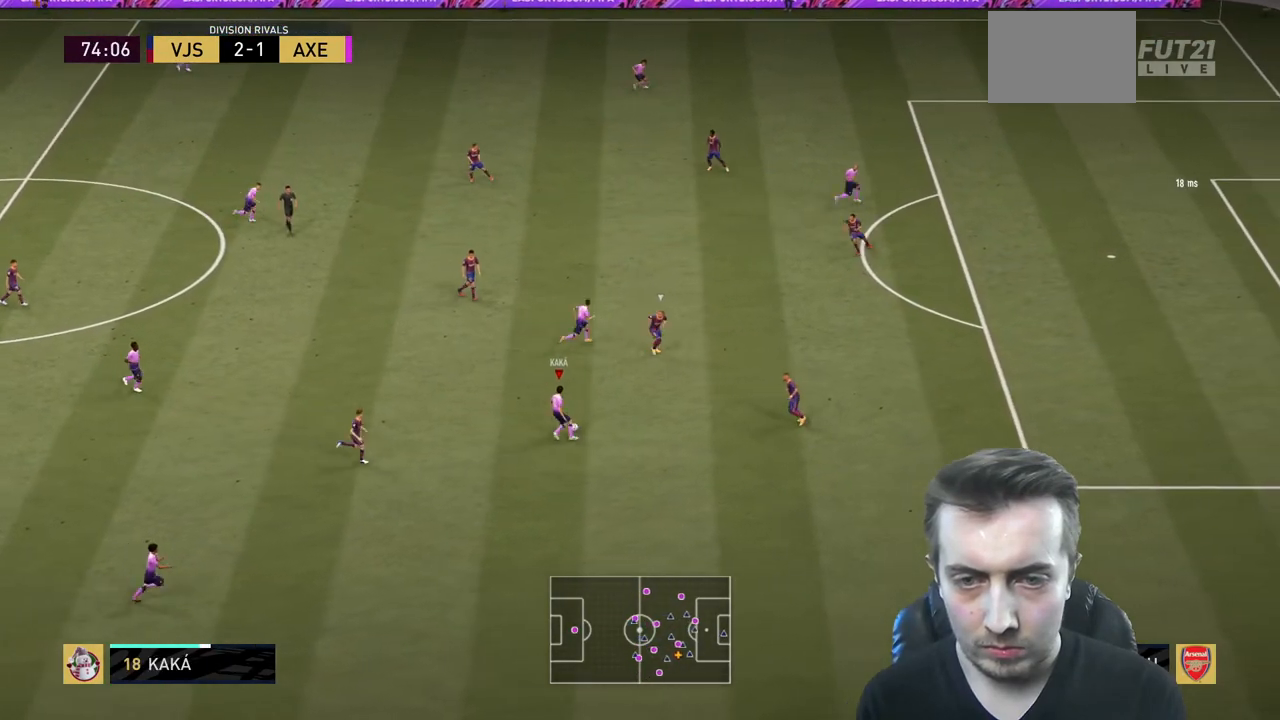
{"buttons": [], "left_stick": "up", "right_stick": "center", "events": []}
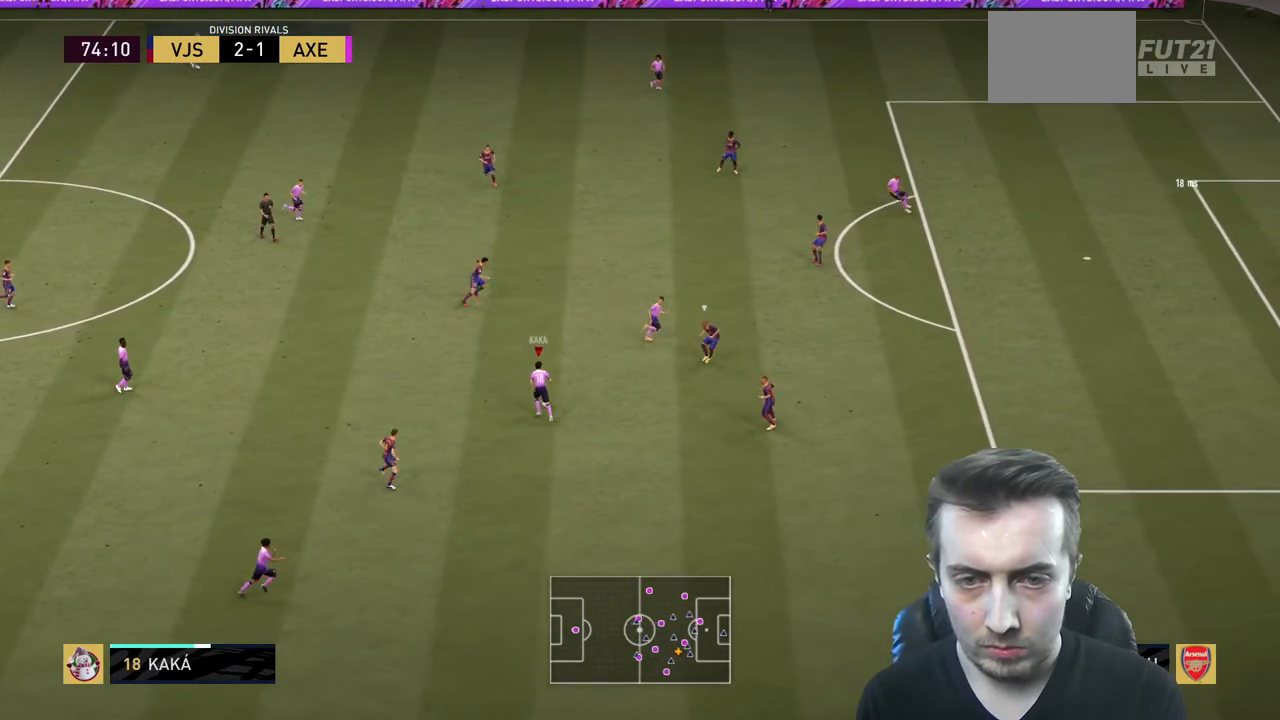
{"buttons": ["R2"], "left_stick": "right", "right_stick": "center", "events": [[167, "Y", "down"], [200, "R2", "down"], [267, "left_stick", "up-right"], [334, "Y", "up"], [501, "left_stick", "right"]]}
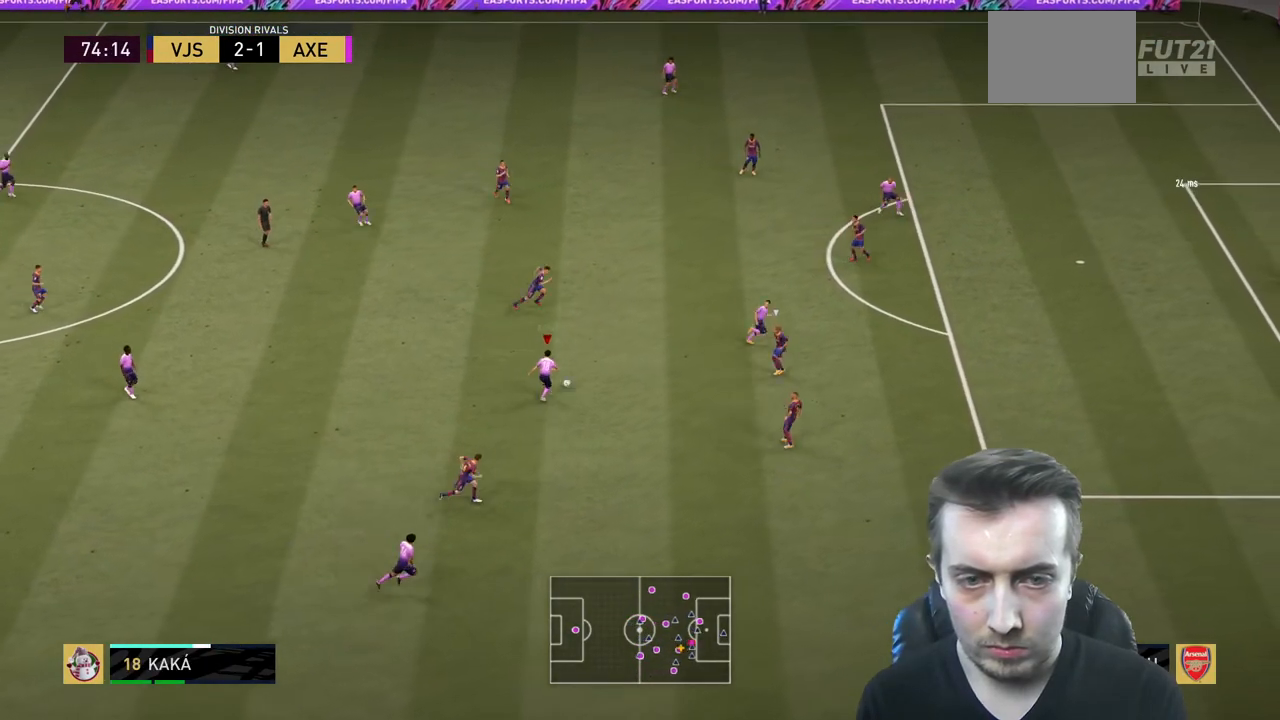
{"buttons": ["R2"], "left_stick": "right", "right_stick": "center", "events": []}
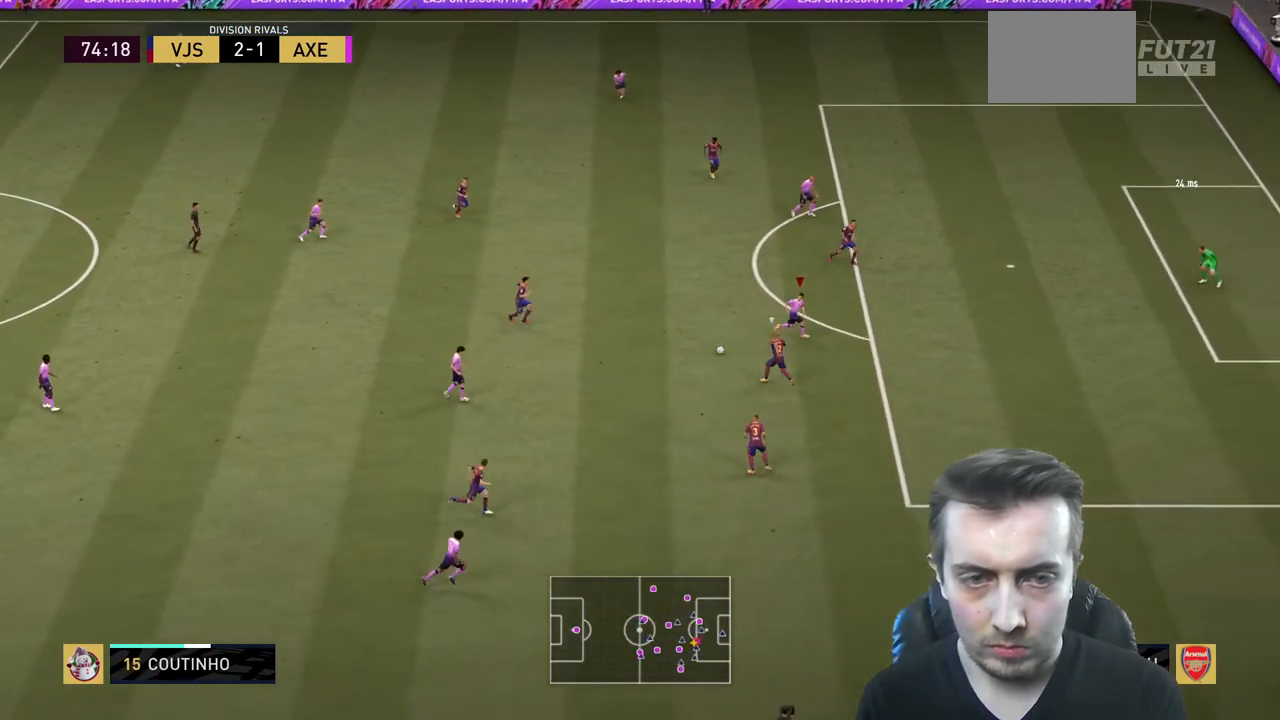
{"buttons": [], "left_stick": "right", "right_stick": "center", "events": [[267, "R2", "up"]]}
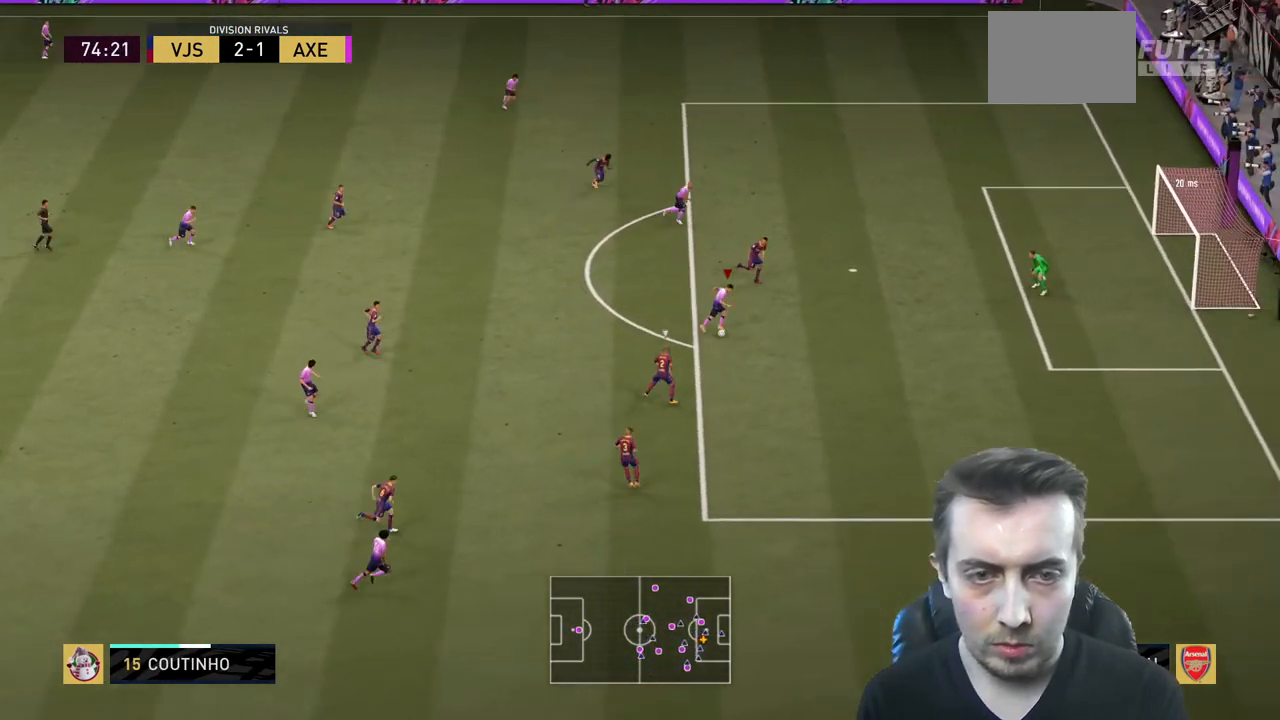
{"buttons": ["R2"], "left_stick": "up-right", "right_stick": "center", "events": [[34, "B", "down"], [101, "R2", "down"], [201, "B", "up"], [334, "left_stick", "up-right"]]}
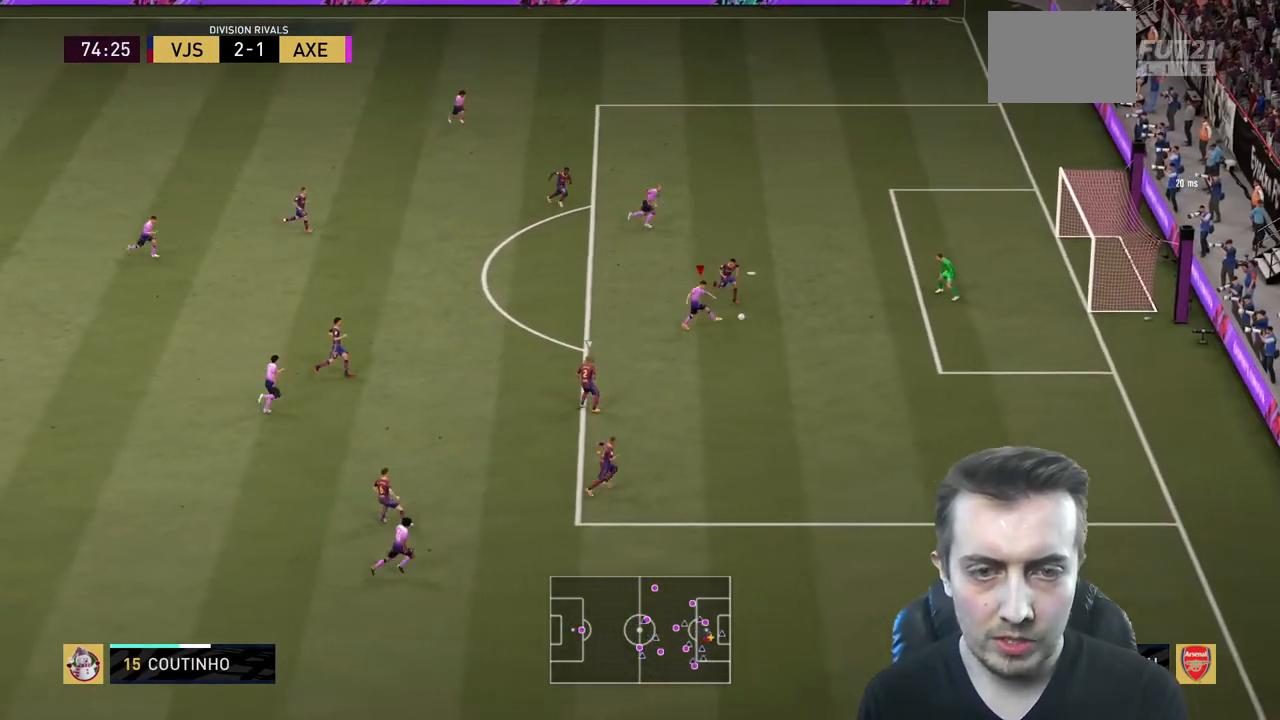
{"buttons": ["R2"], "left_stick": "right", "right_stick": "center", "events": [[400, "left_stick", "right"]]}
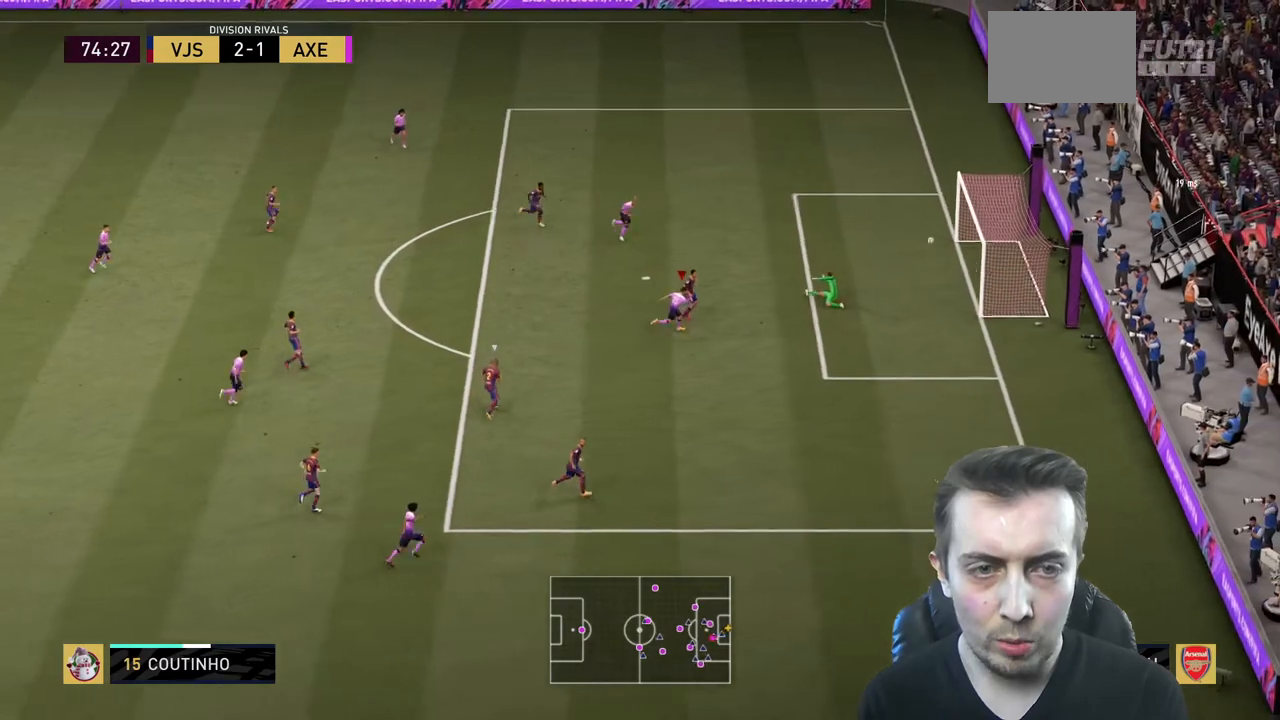
{"buttons": [], "left_stick": "down-right", "right_stick": "center", "events": [[333, "R2", "up"], [400, "left_stick", "down-right"]]}
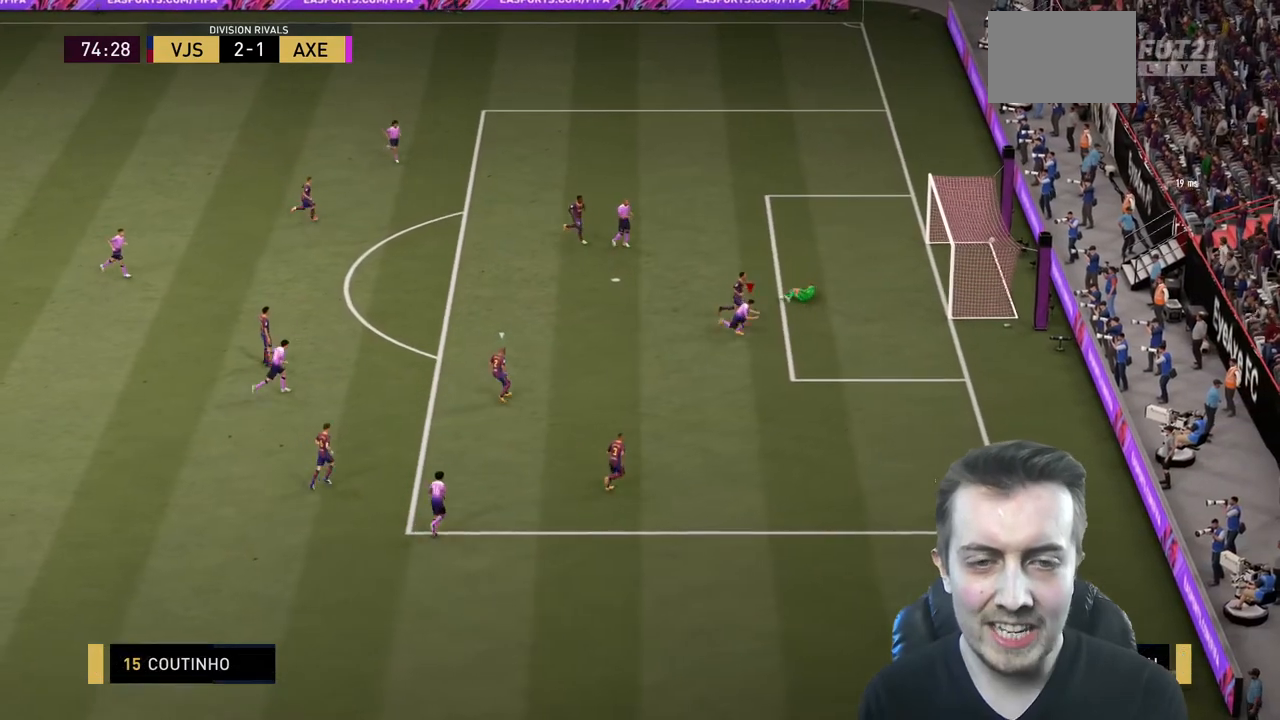
{"buttons": [], "left_stick": "down-right", "right_stick": "center", "events": []}
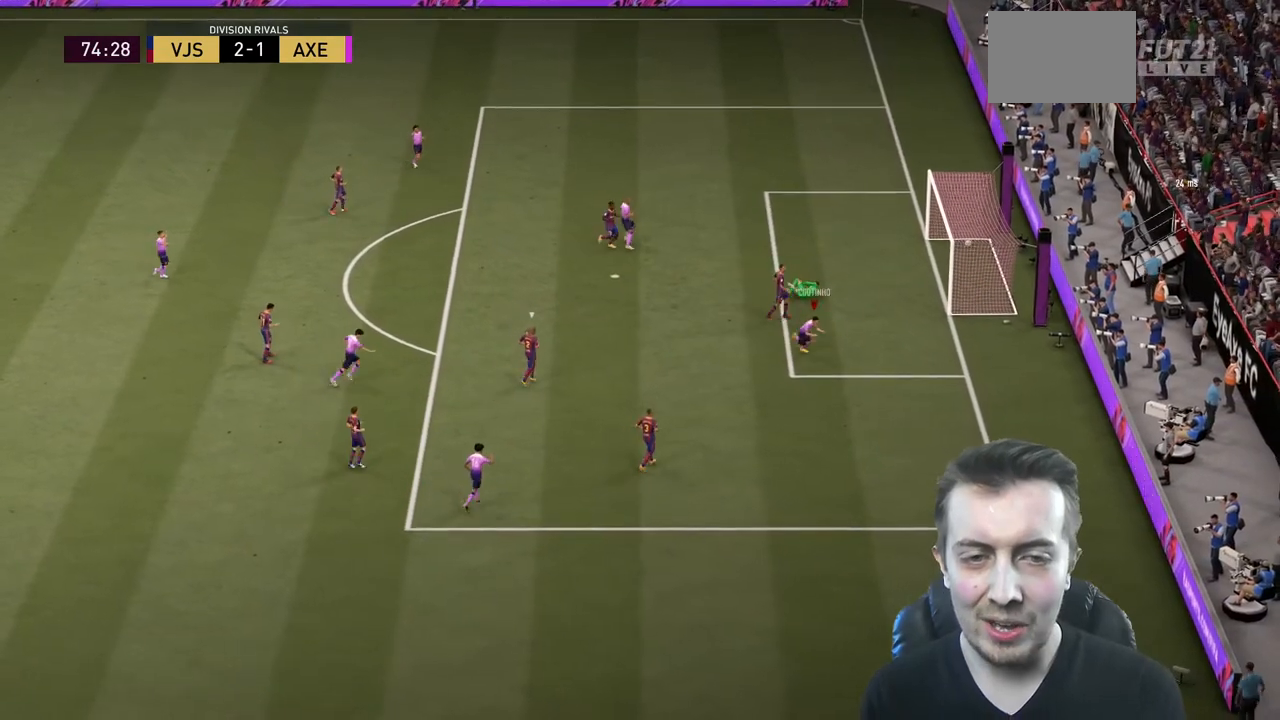
{"buttons": [], "left_stick": "down-right", "right_stick": "center", "events": [[167, "R1", "down"], [234, "R1", "up"]]}
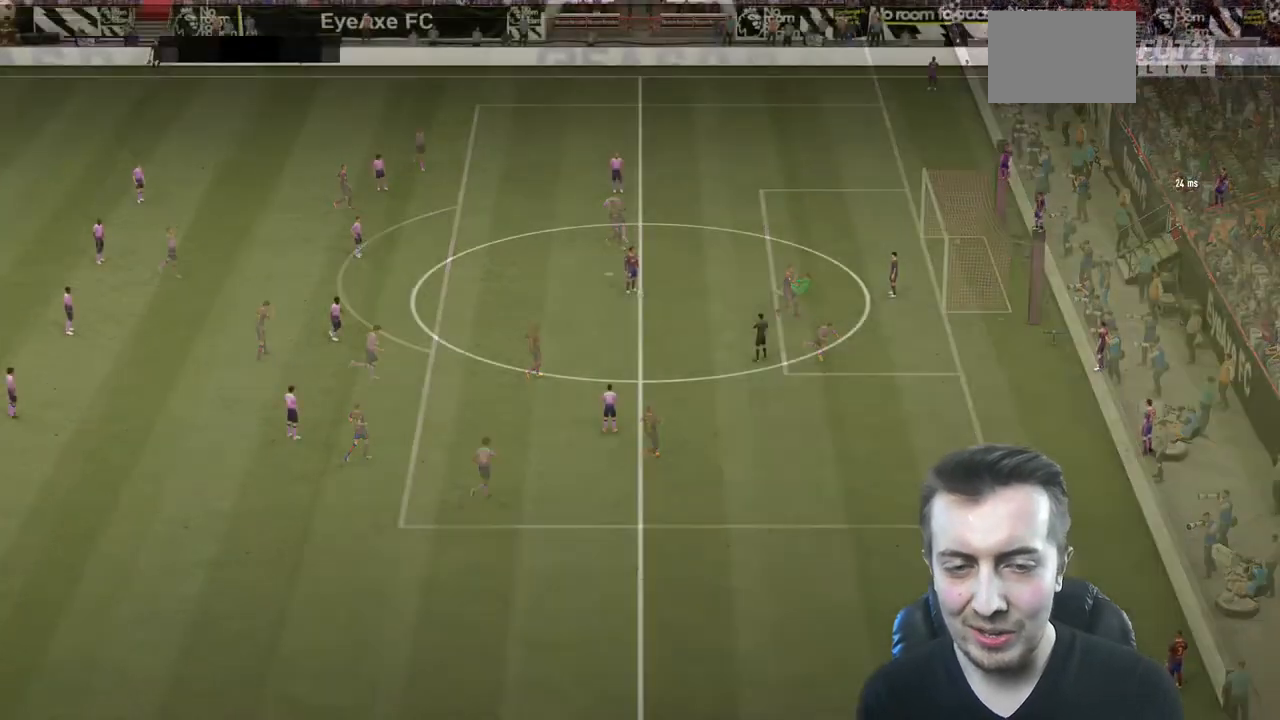
{"buttons": [], "left_stick": "center", "right_stick": "center", "events": [[400, "left_stick", "center"]]}
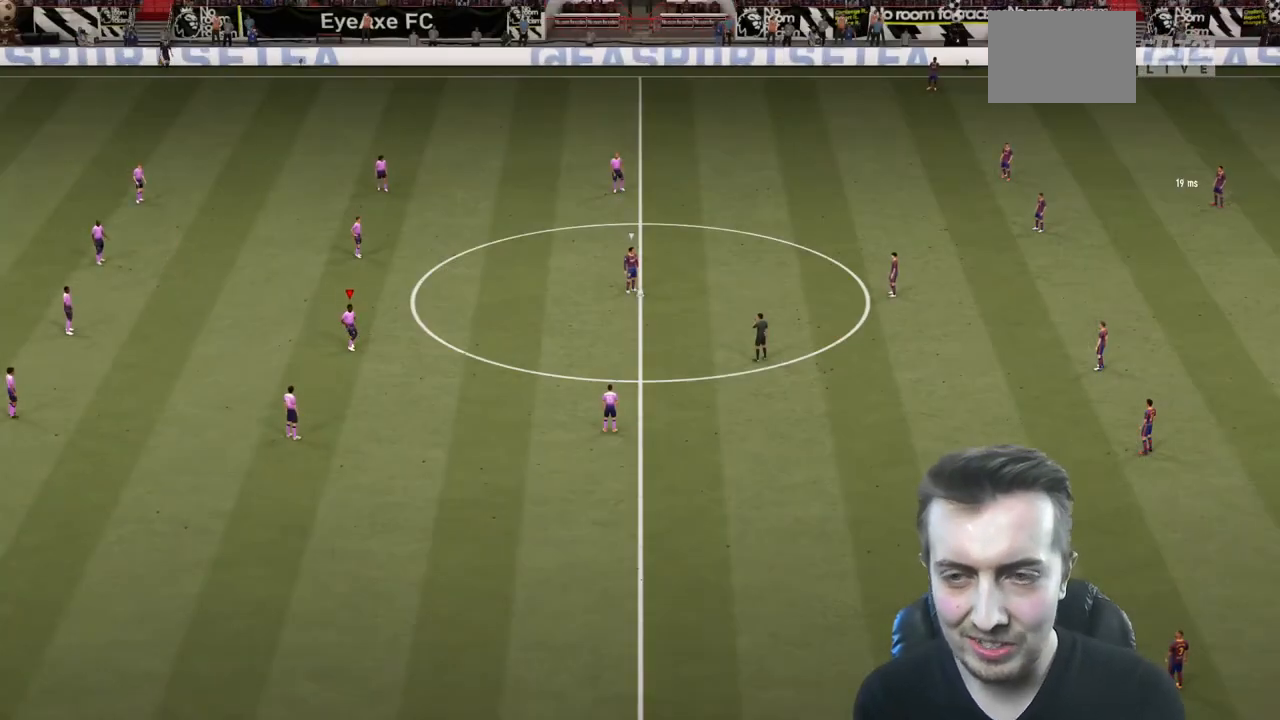
{"buttons": ["R2"], "left_stick": "right", "right_stick": "center", "events": [[133, "left_stick", "right"], [266, "right_stick", "up"], [400, "right_stick", "center"], [500, "R2", "down"]]}
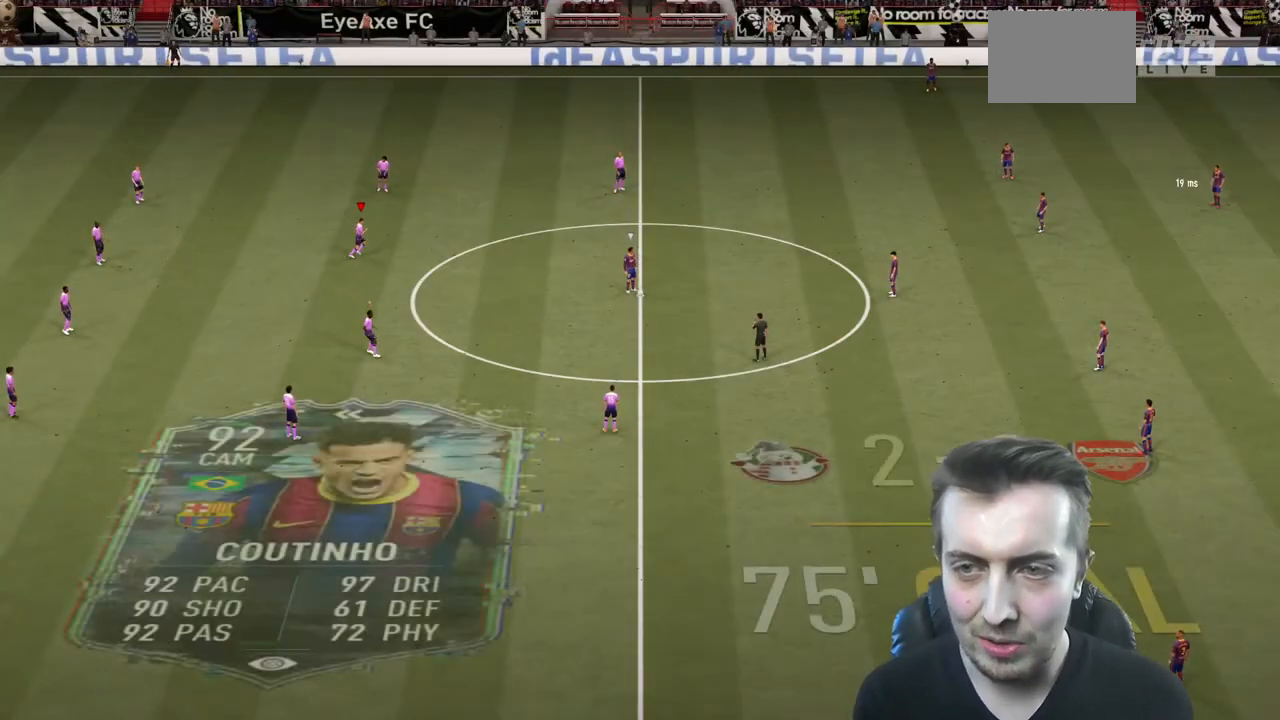
{"buttons": ["R2"], "left_stick": "down-right", "right_stick": "center", "events": [[400, "left_stick", "down-right"]]}
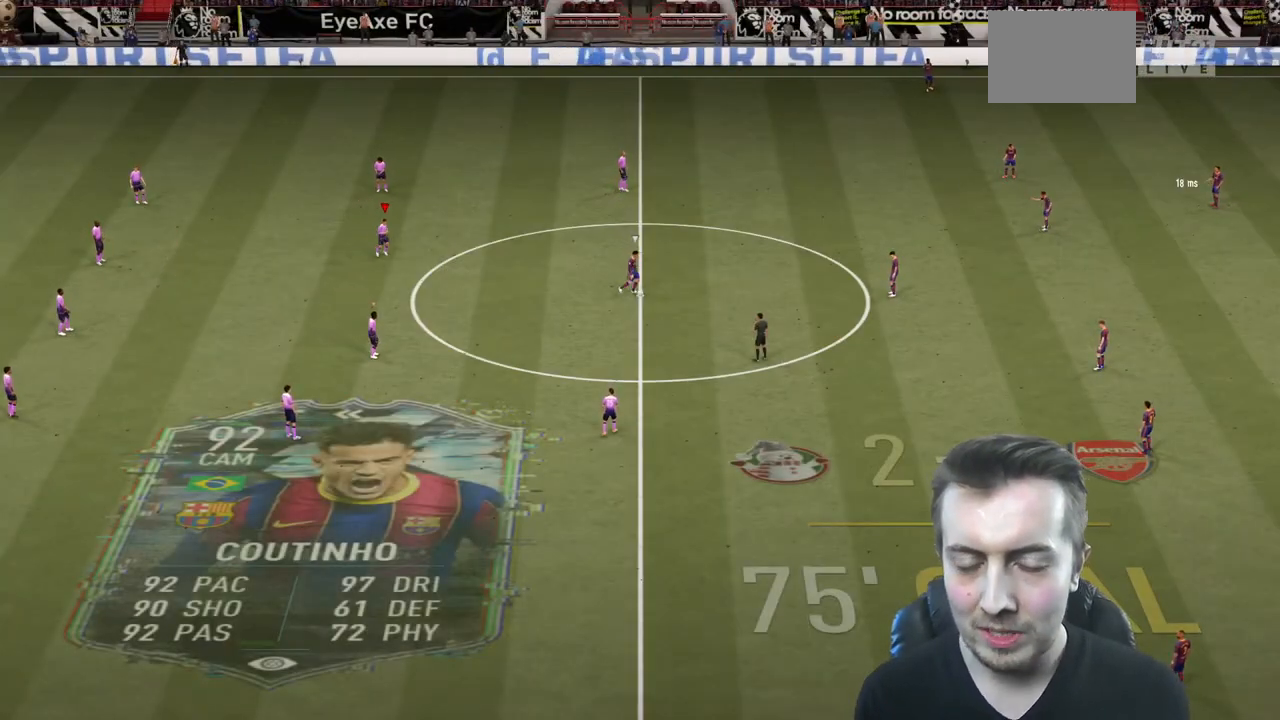
{"buttons": ["R2"], "left_stick": "down-right", "right_stick": "center", "events": []}
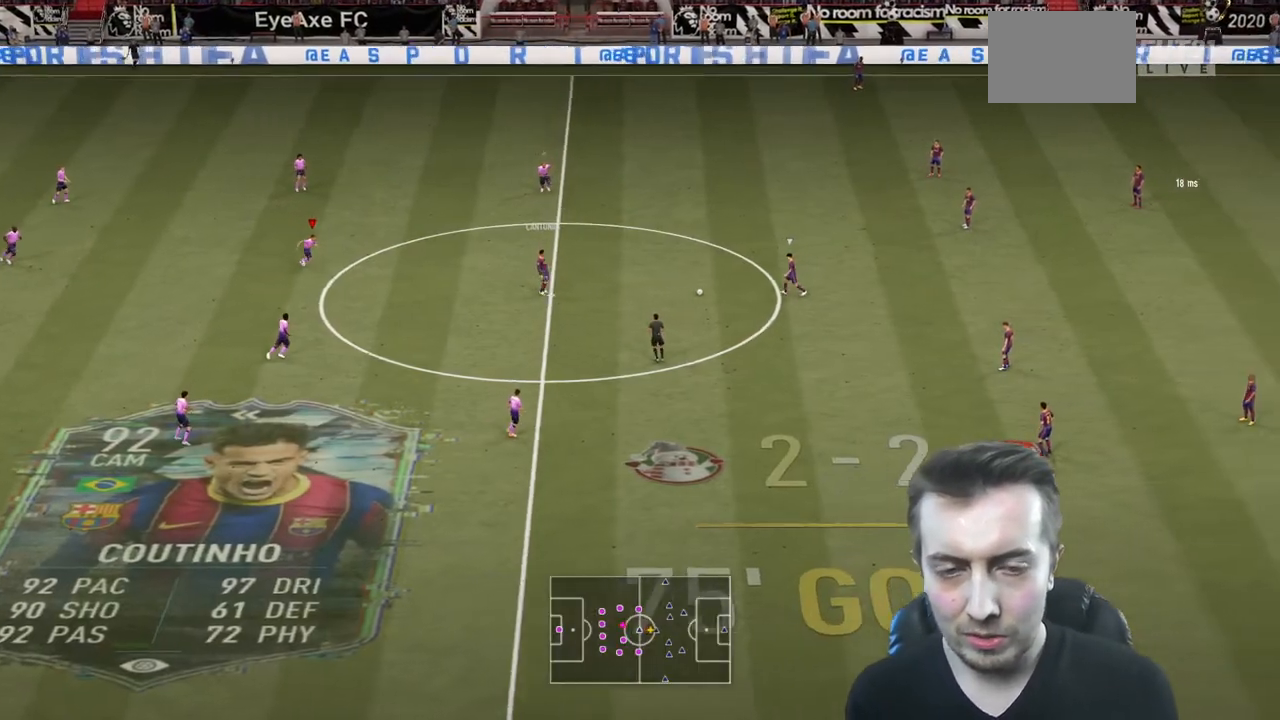
{"buttons": ["R2"], "left_stick": "right", "right_stick": "center", "events": [[434, "left_stick", "right"]]}
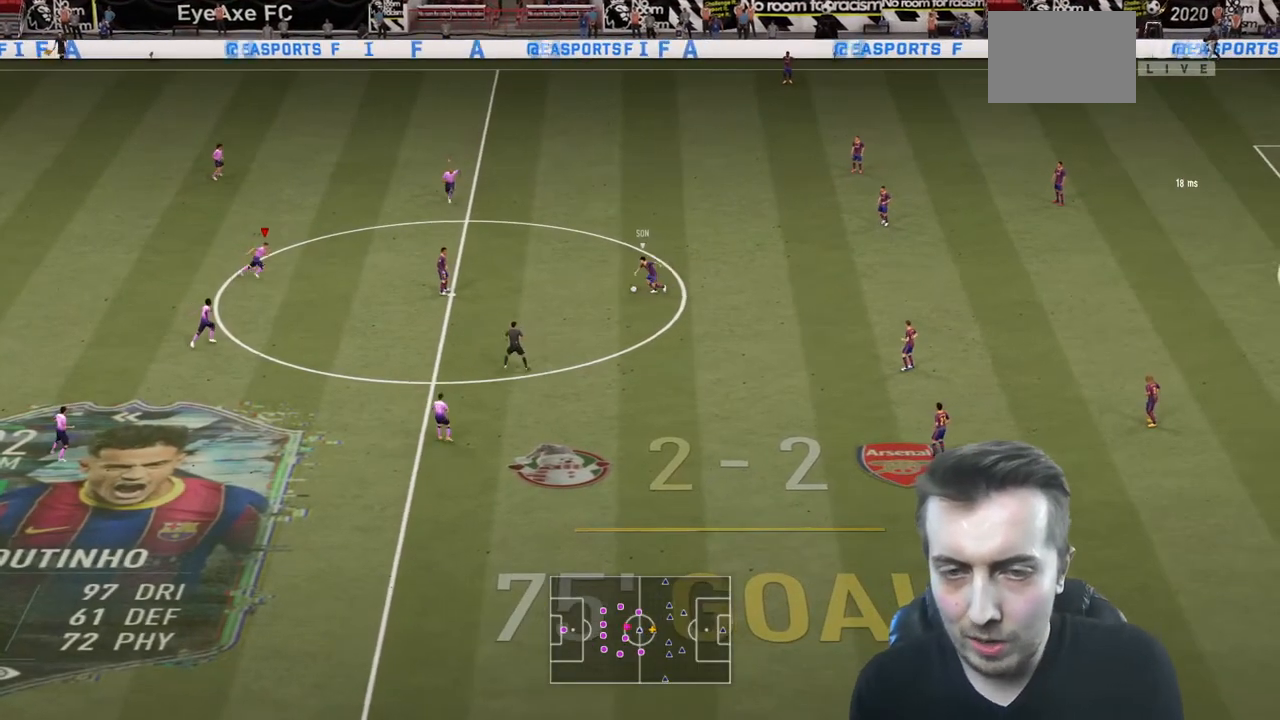
{"buttons": ["L2"], "left_stick": "down-right", "right_stick": "center", "events": [[66, "L2", "down"], [200, "left_stick", "down-right"], [400, "R2", "up"]]}
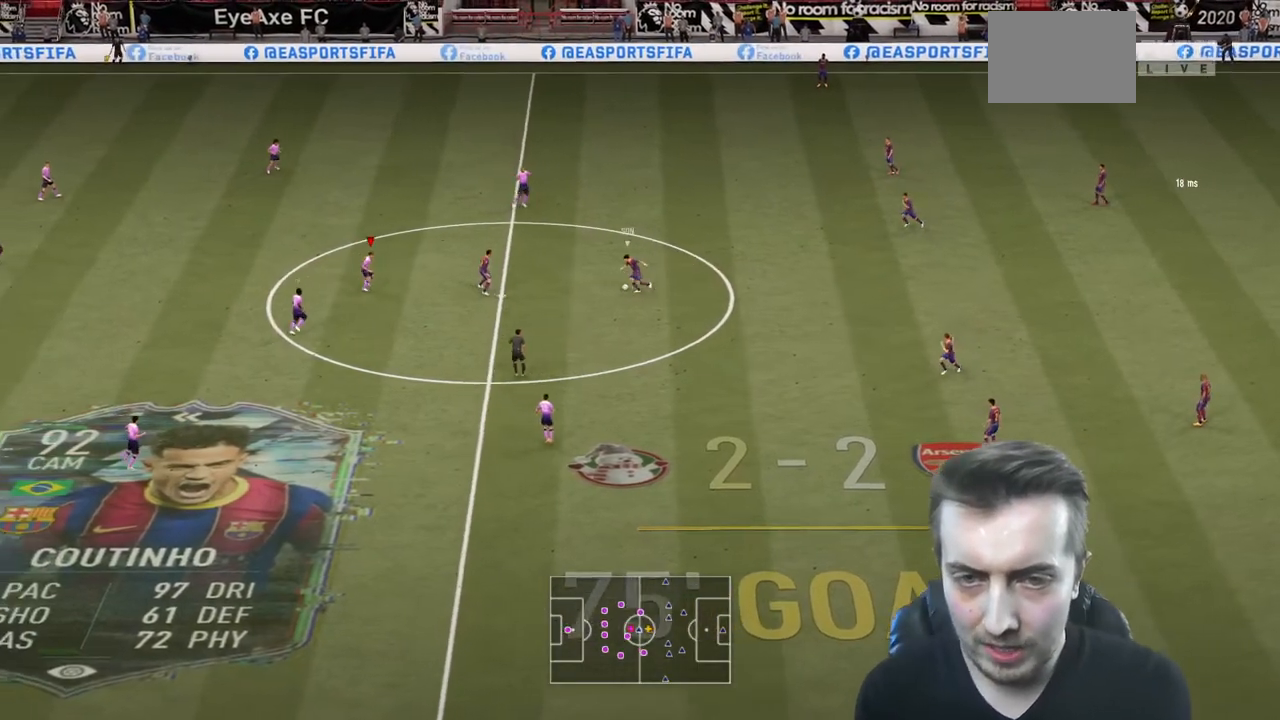
{"buttons": ["L2", "R2"], "left_stick": "up-right", "right_stick": "center", "events": [[167, "left_stick", "down"], [267, "R2", "down"], [267, "left_stick", "right"], [367, "left_stick", "up-right"]]}
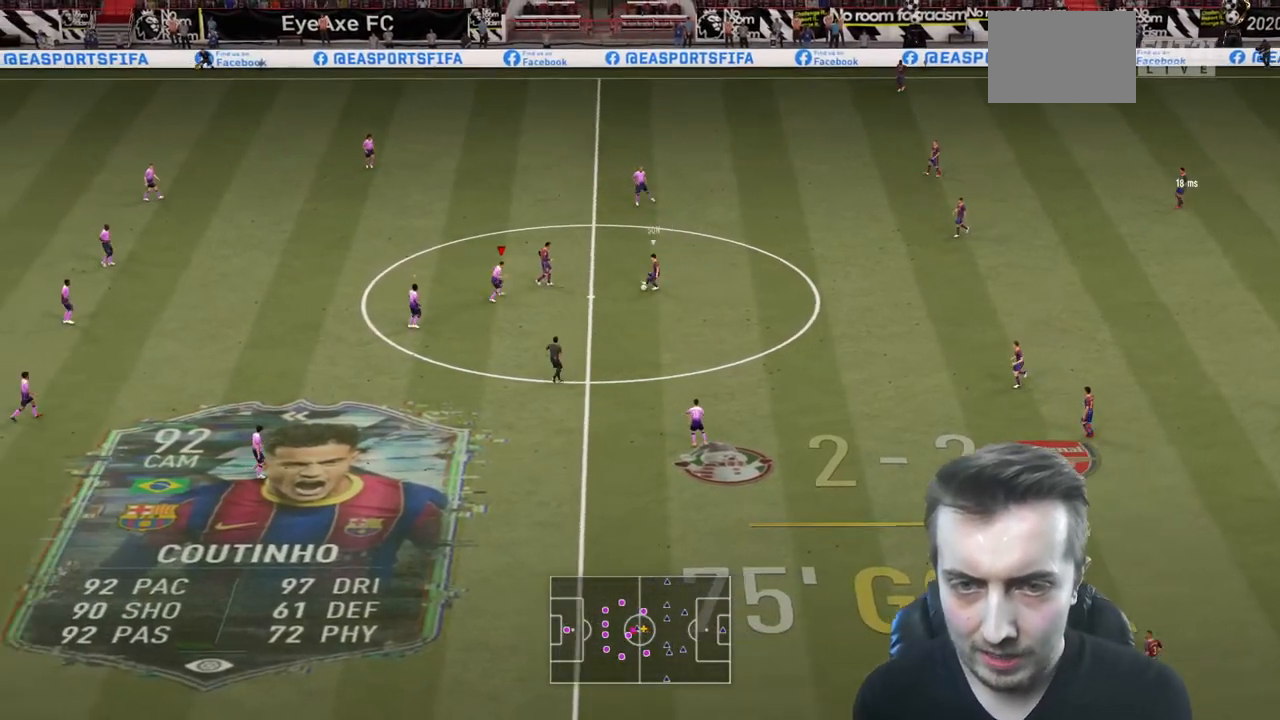
{"buttons": ["L2", "R2"], "left_stick": "up", "right_stick": "center", "events": [[201, "left_stick", "up"]]}
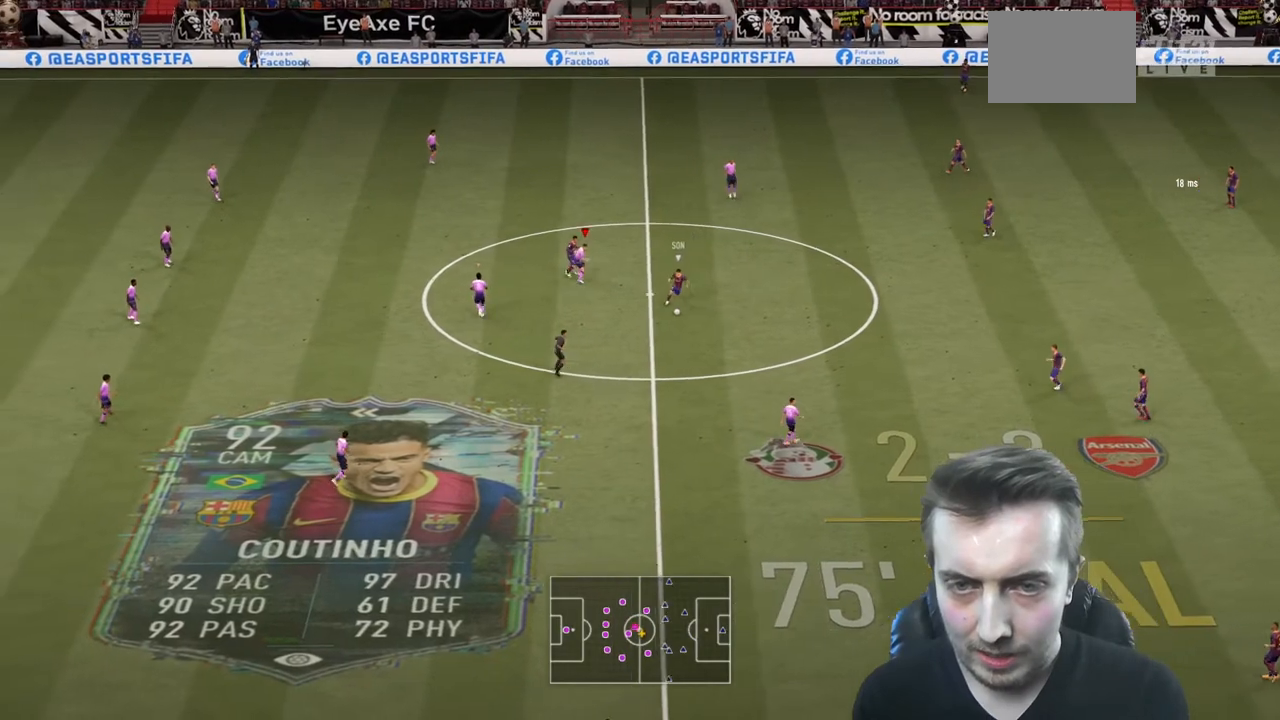
{"buttons": ["L2", "R2"], "left_stick": "down-left", "right_stick": "center"}
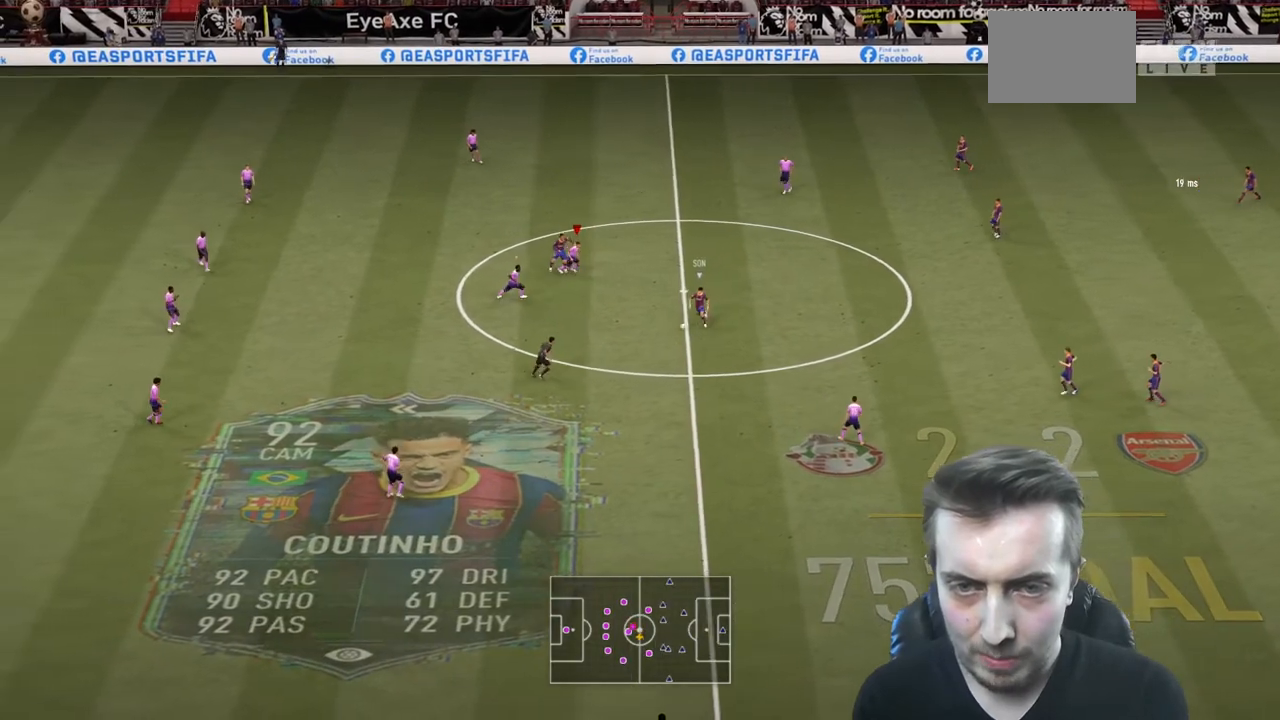
{"buttons": ["R2"], "left_stick": "center", "right_stick": "center", "events": [[33, "left_stick", "down"], [200, "L2", "up"], [367, "left_stick", "center"]]}
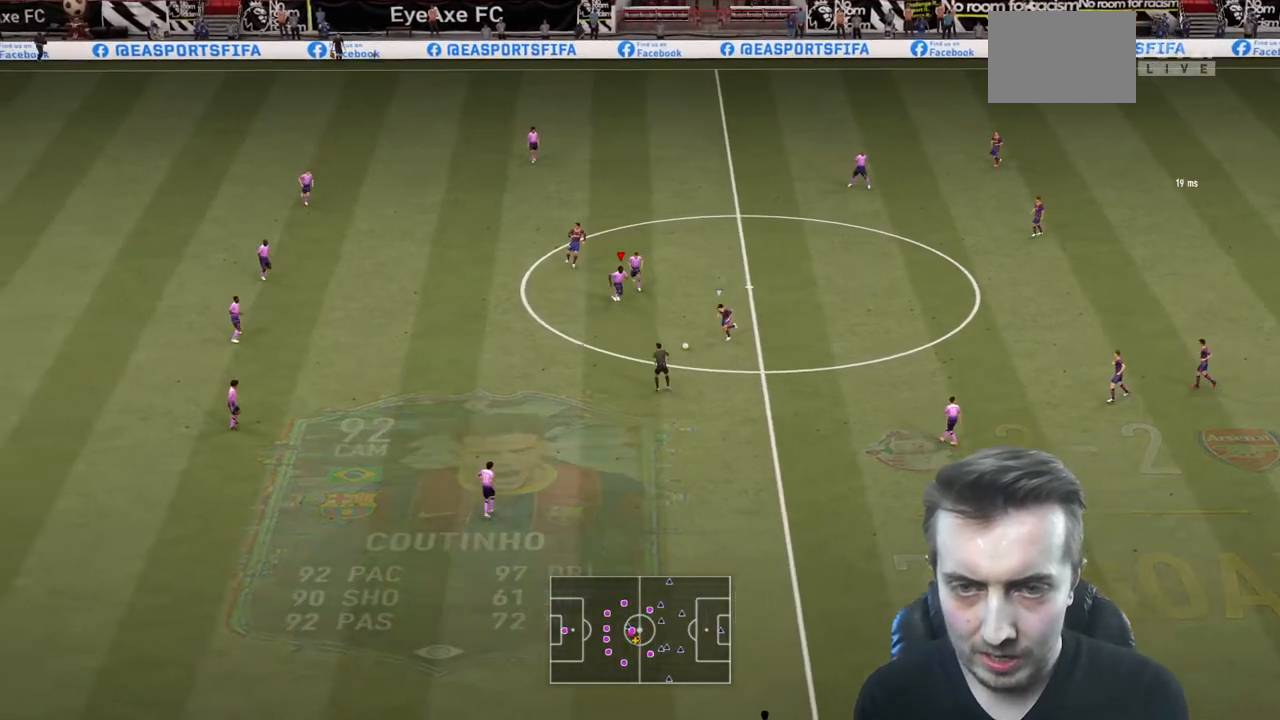
{"buttons": ["L2", "R2"], "left_stick": "down-left", "right_stick": "center", "events": [[33, "left_stick", "down"], [200, "left_stick", "down-left"], [267, "L2", "down"]]}
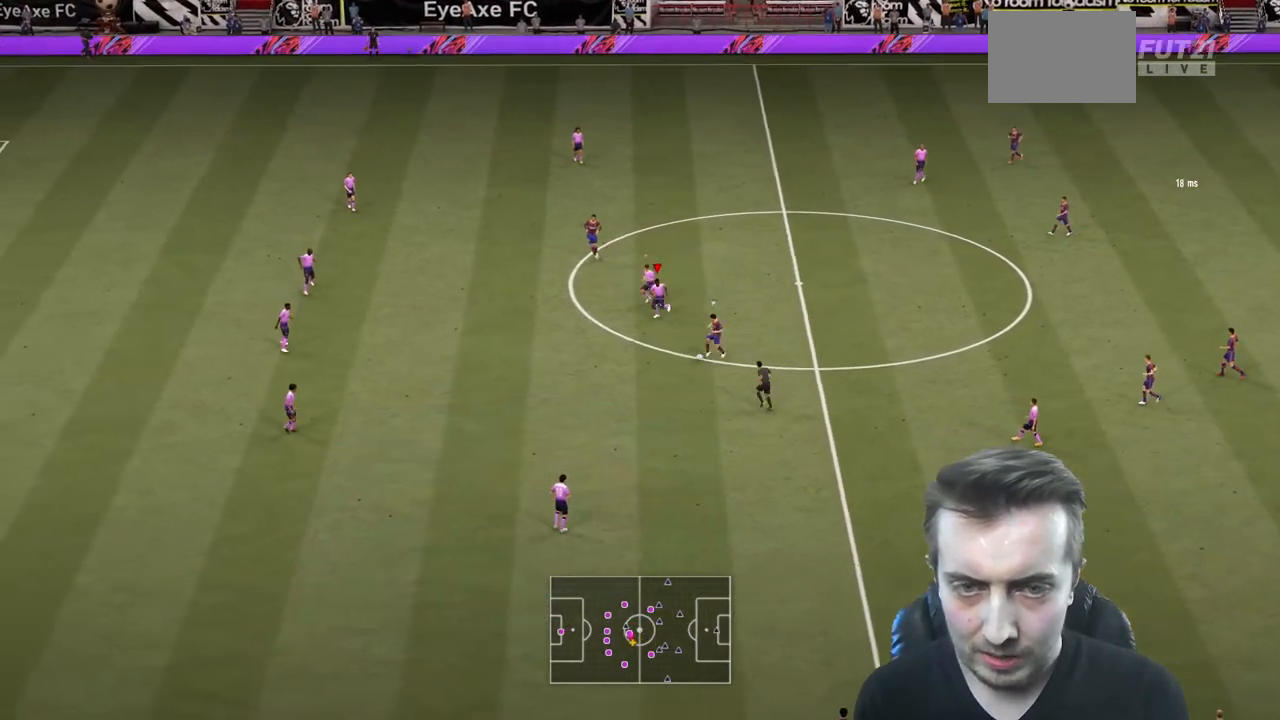
{"buttons": ["R2"], "left_stick": "down-left", "right_stick": "center", "events": [[66, "L2", "up"]]}
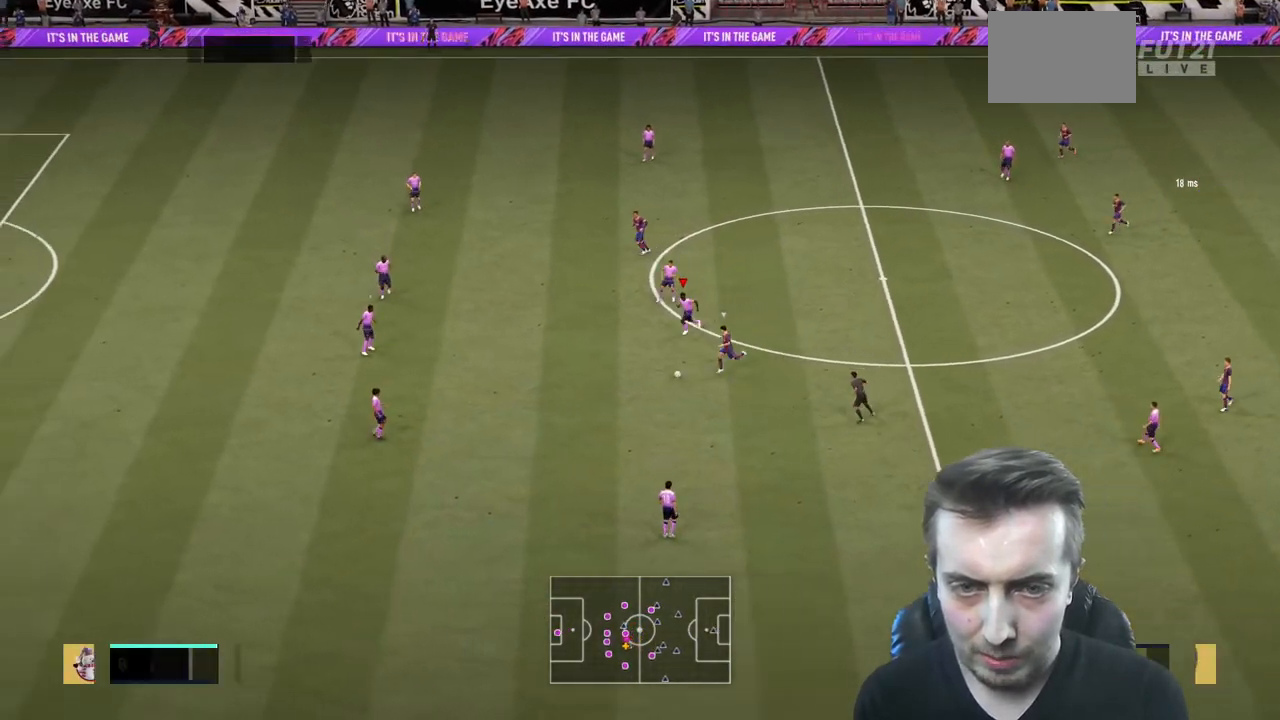
{"buttons": ["R2"], "left_stick": "down-left", "right_stick": "center", "events": []}